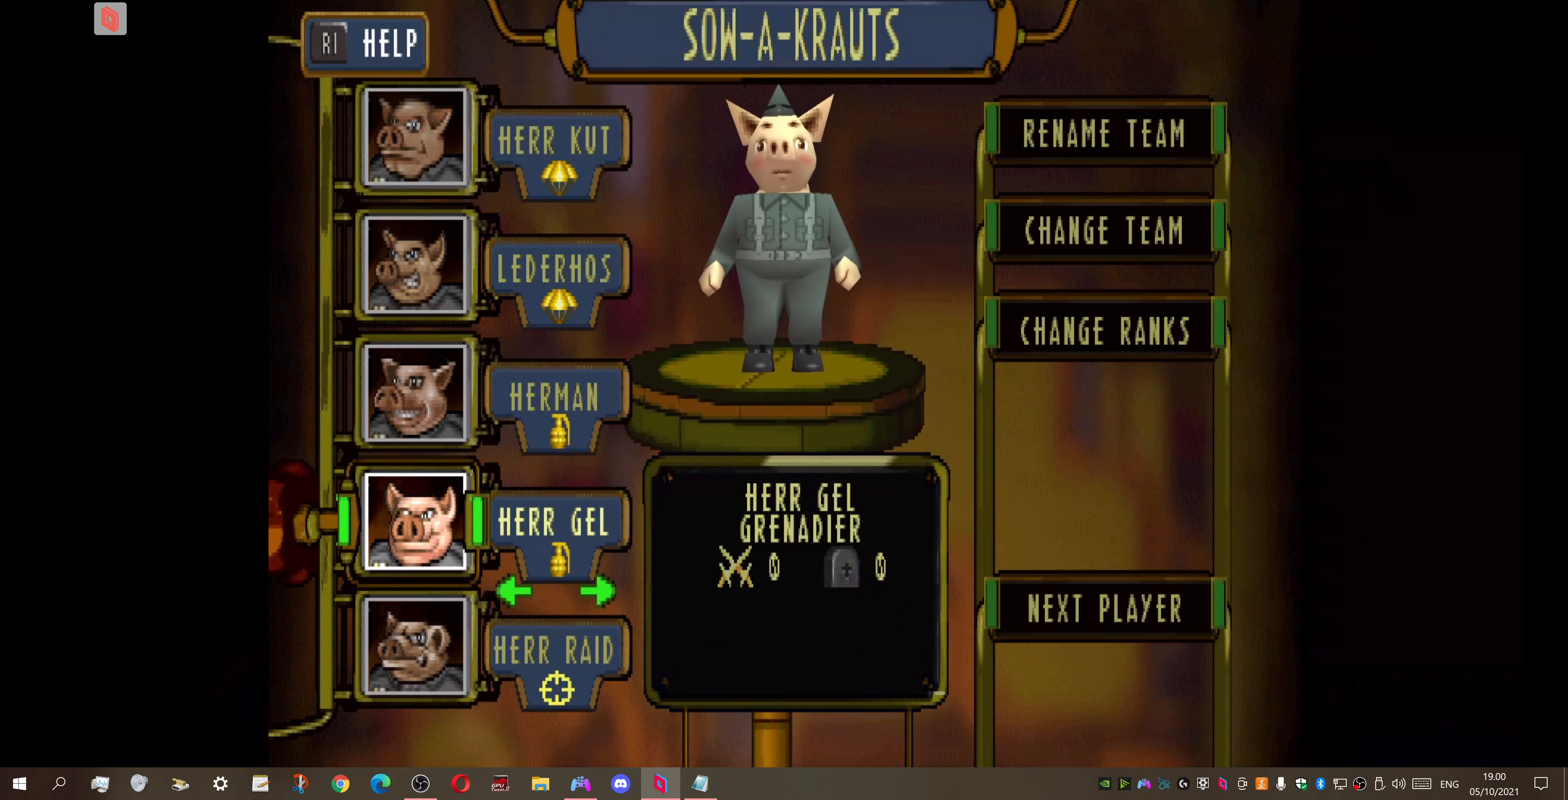
Gameplay with a controller (PlayStation layout); each line is a JSON object with the inputs held at the frame after it. "events" lists button and stick changes between this image and that frame as [ms after this image, input, new state], when the widget could be followed in between. Not read: left_stick.
{"buttons": [], "right_stick": "center", "events": [[33, "DPAD_LEFT", "down"], [167, "DPAD_LEFT", "up"]]}
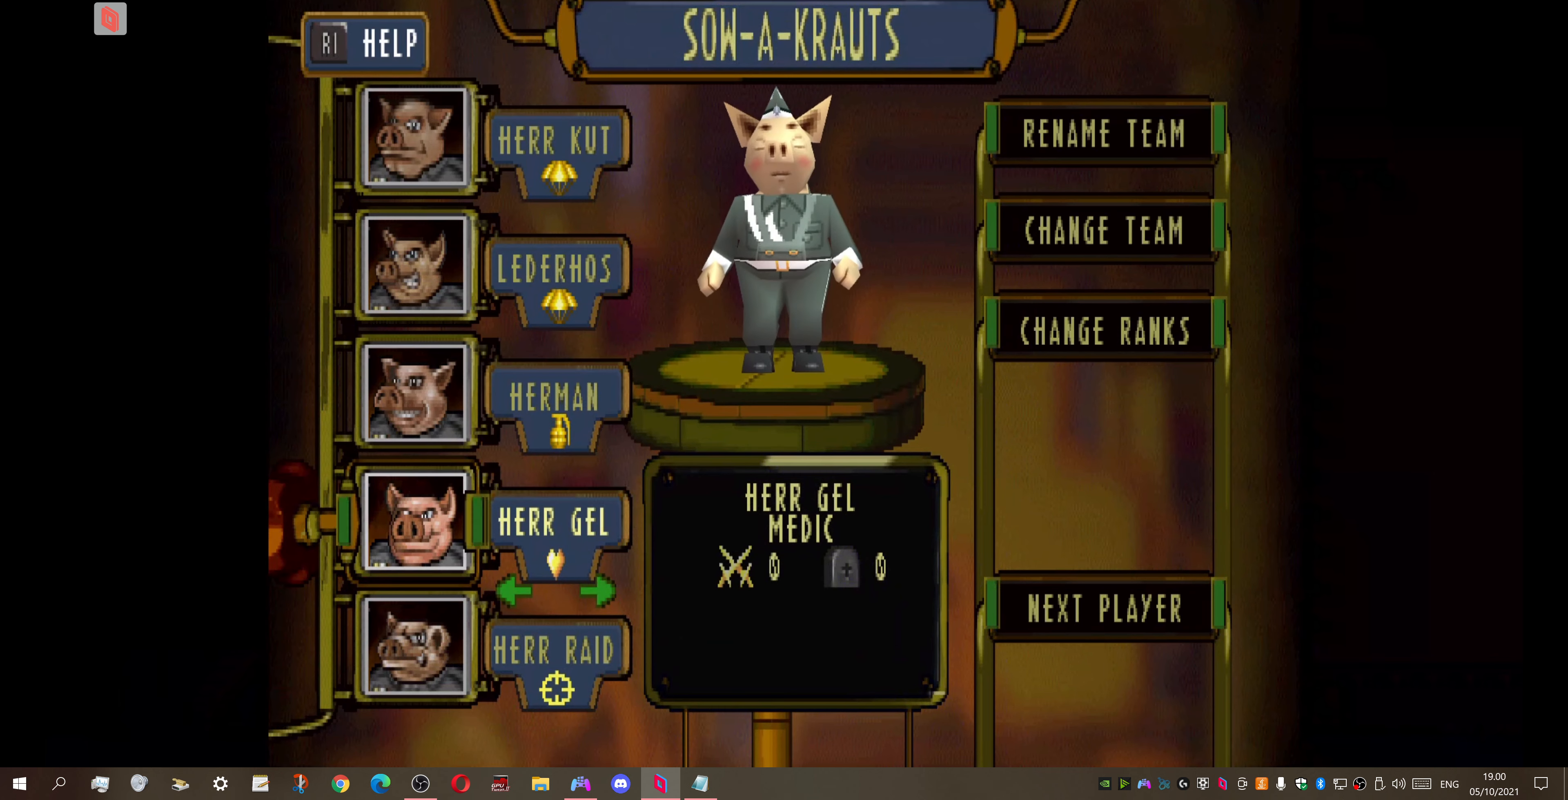
{"buttons": [], "right_stick": "center", "events": []}
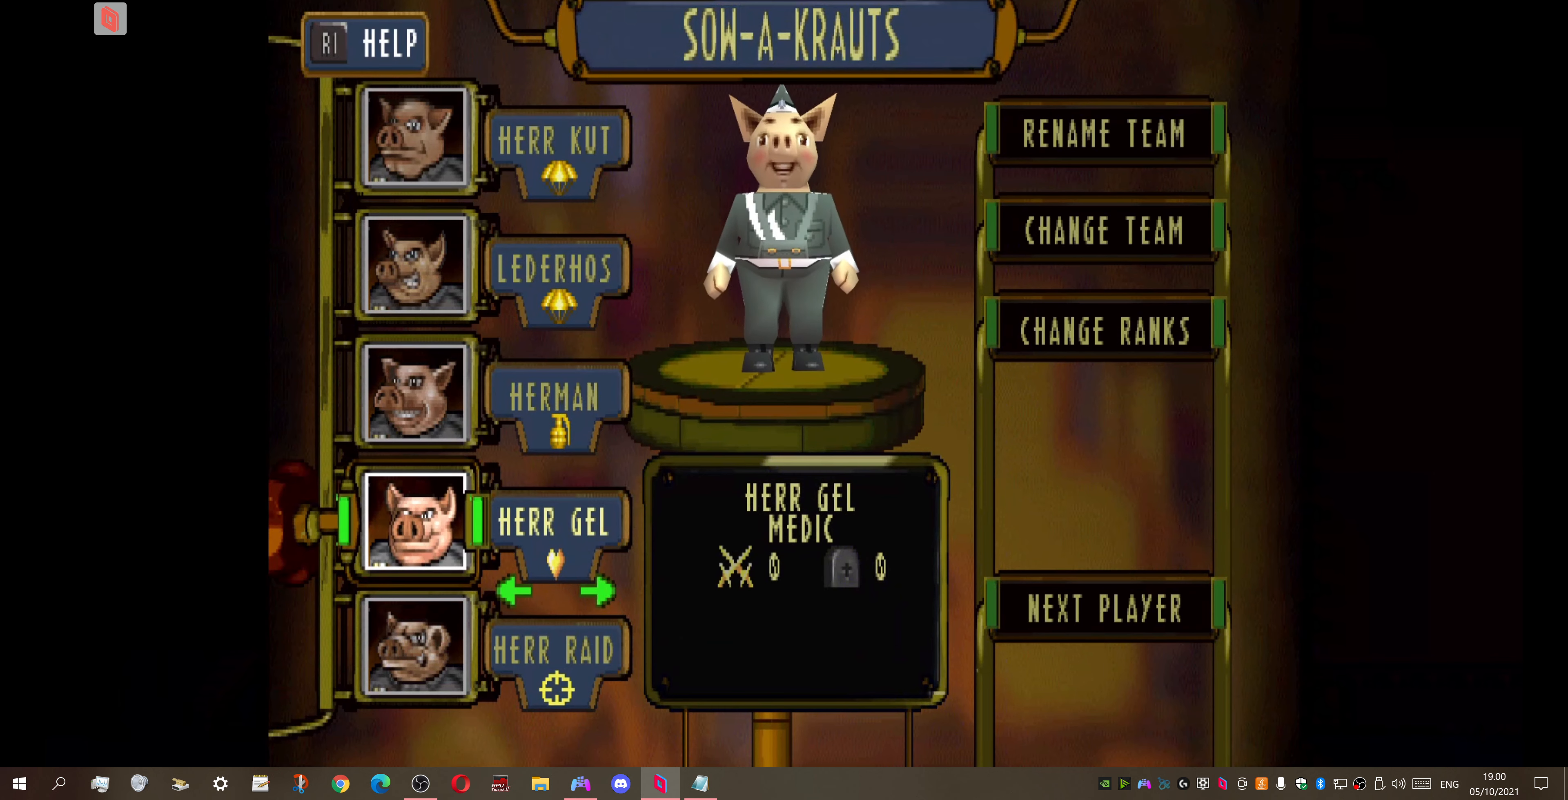
{"buttons": [], "right_stick": "center", "events": []}
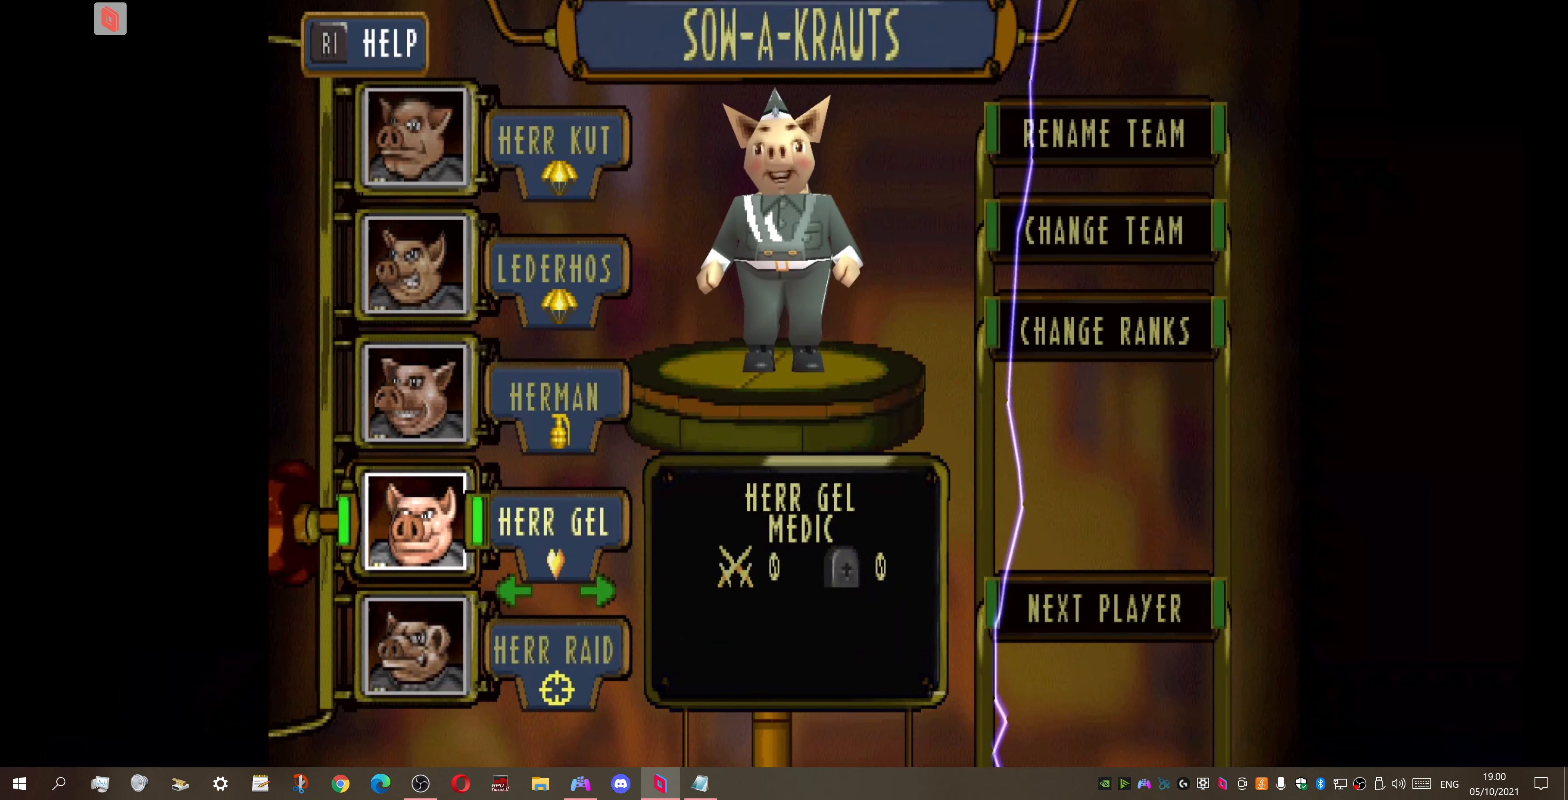
{"buttons": [], "right_stick": "center", "events": []}
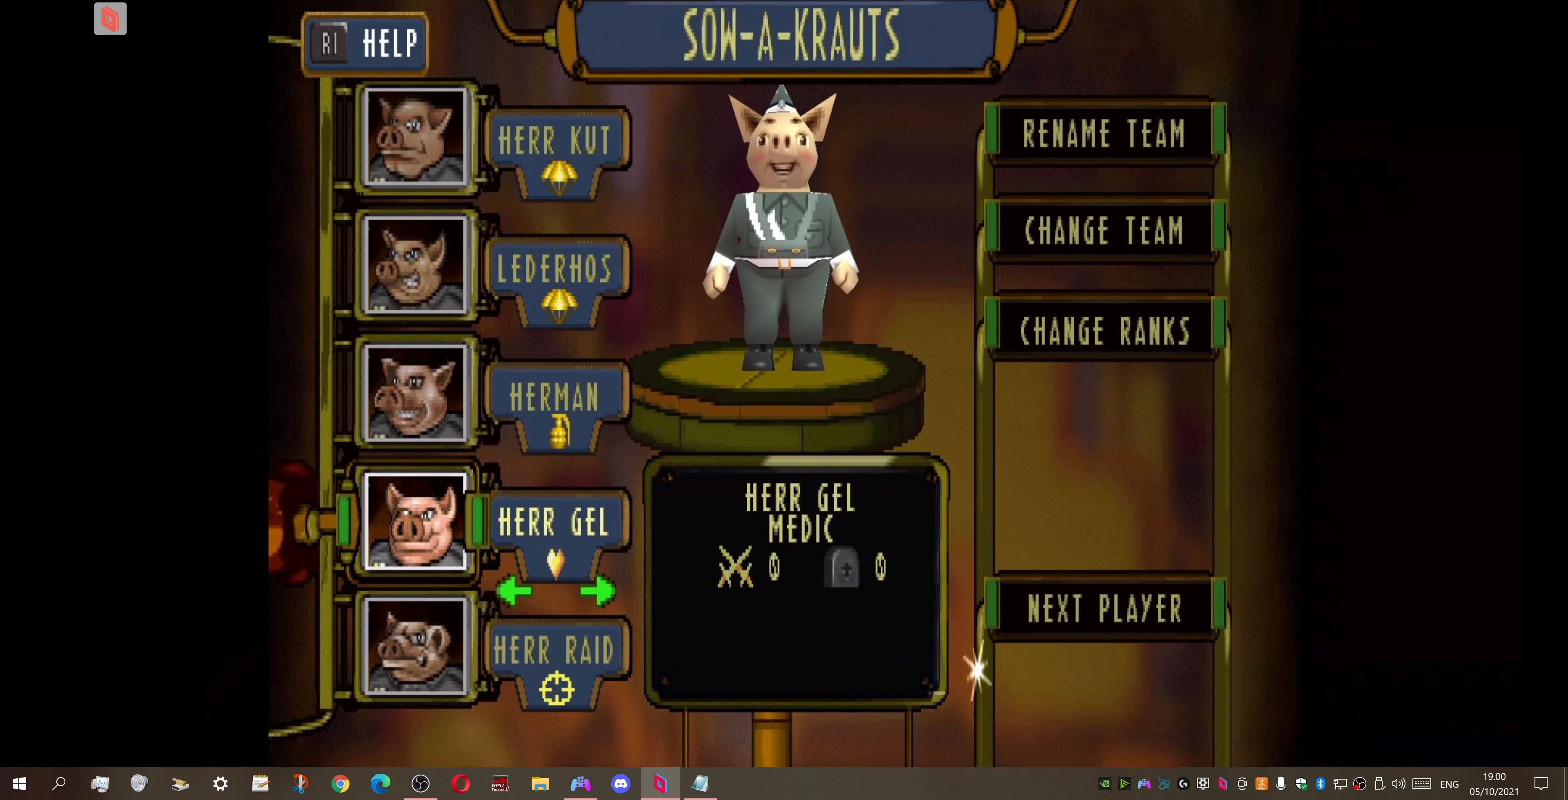
{"buttons": [], "right_stick": "center", "events": []}
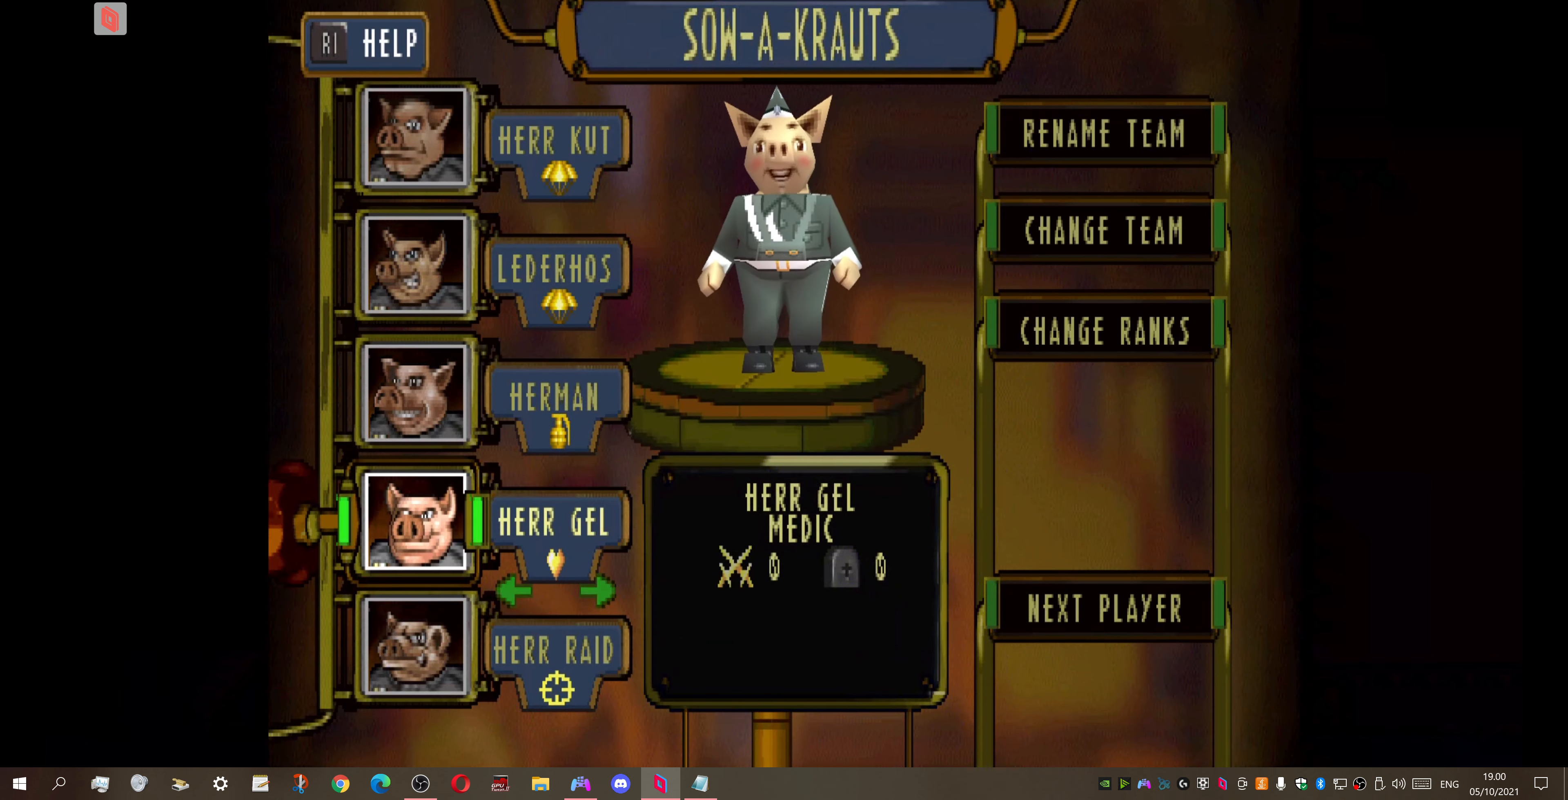
{"buttons": [], "right_stick": "center", "events": []}
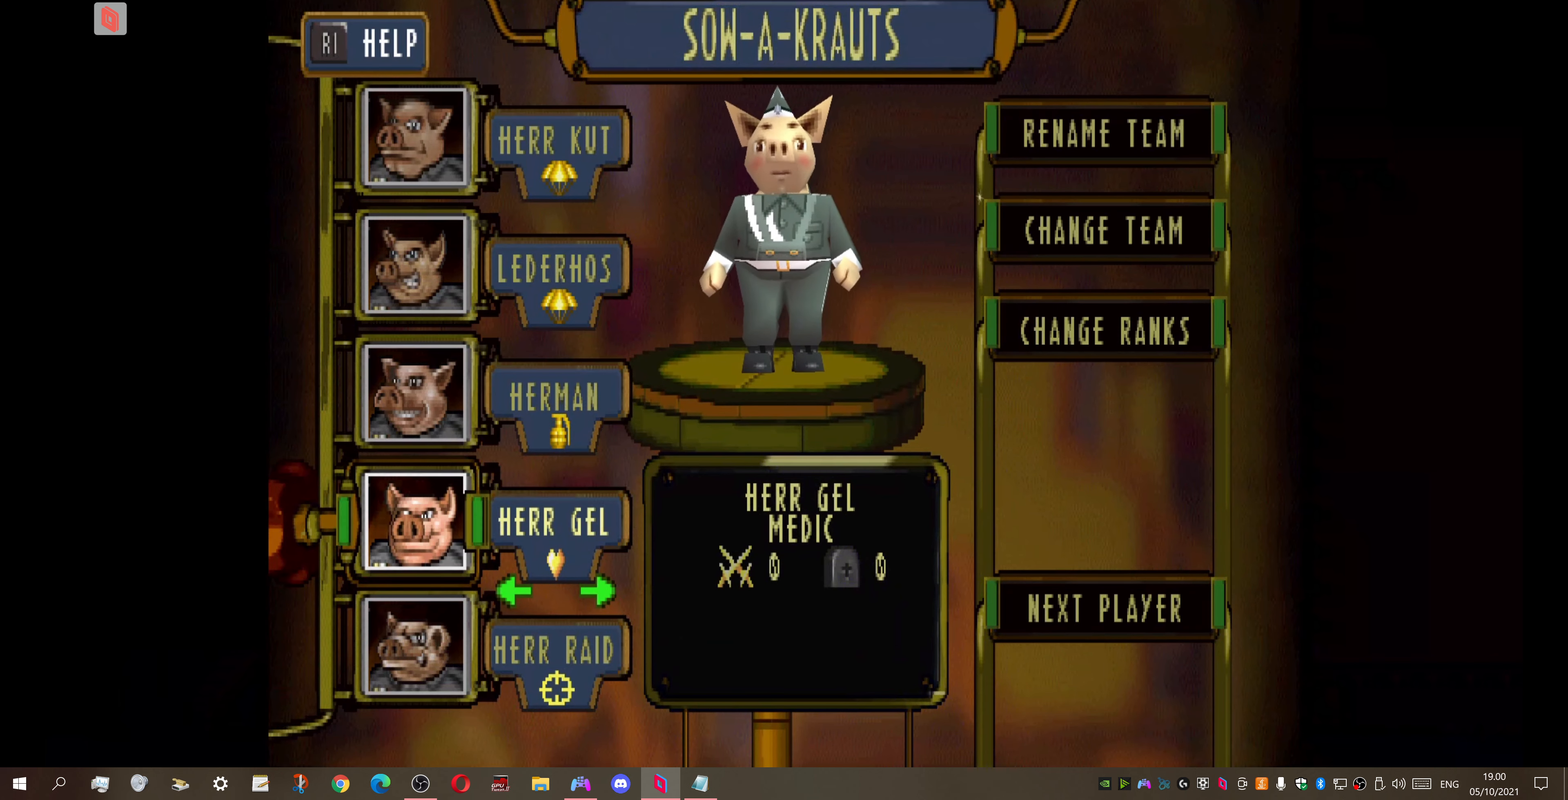
{"buttons": [], "right_stick": "center", "events": []}
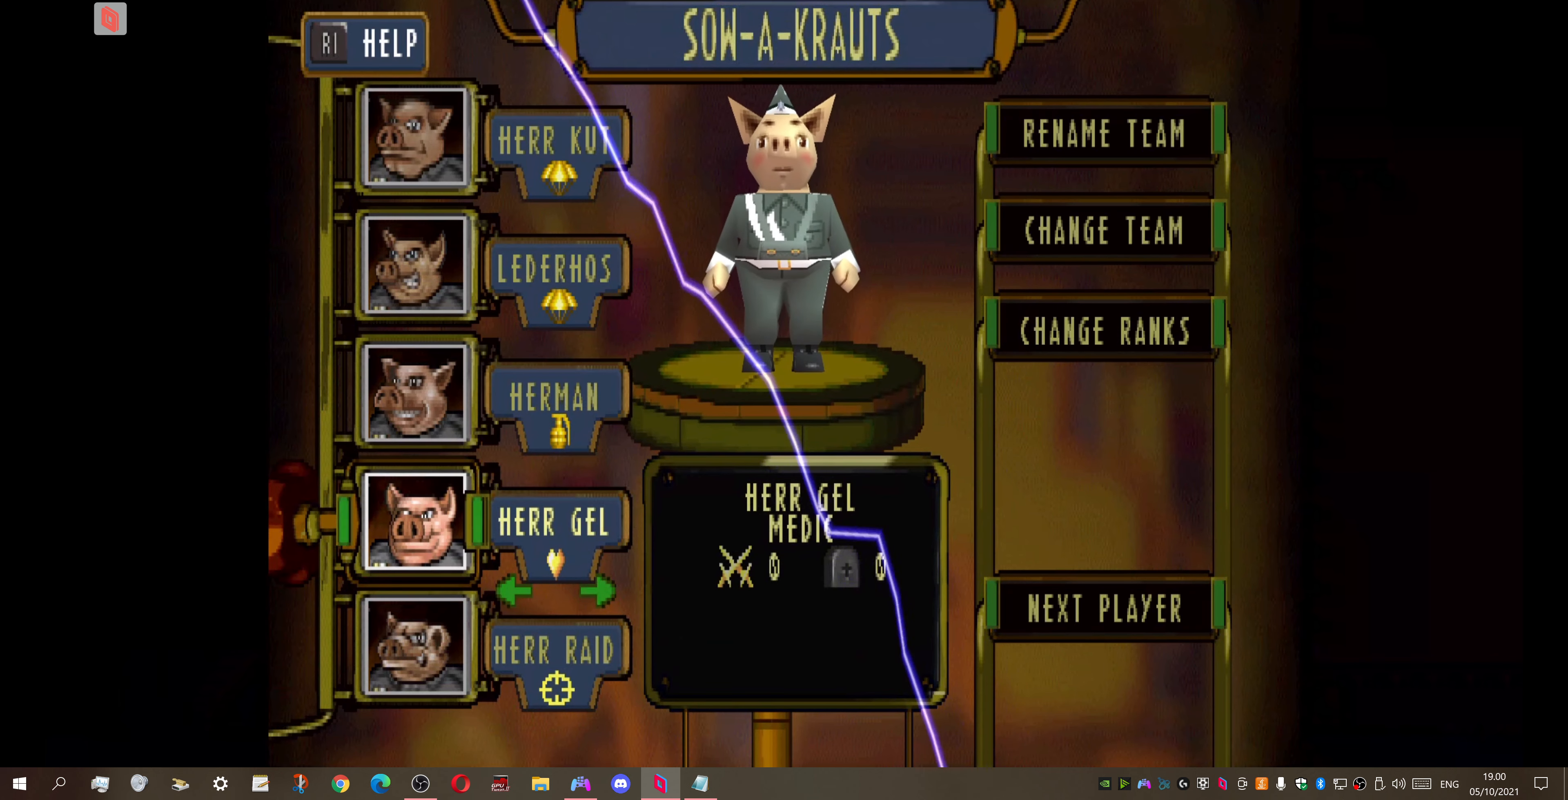
{"buttons": [], "right_stick": "center", "events": []}
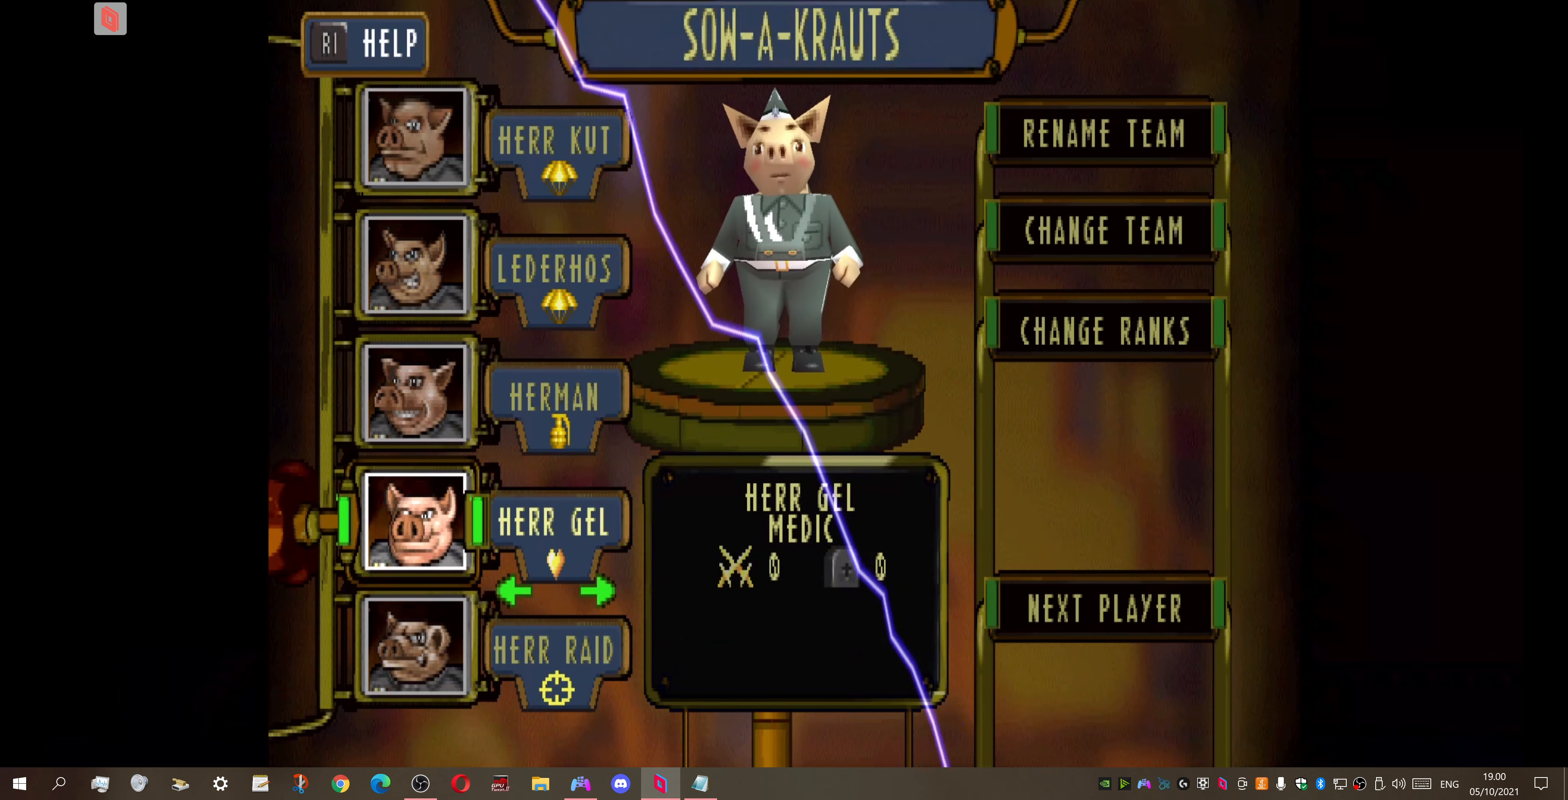
{"buttons": [], "right_stick": "center", "events": [[33, "DPAD_UP", "down"], [167, "DPAD_UP", "up"], [333, "DPAD_RIGHT", "down"], [467, "DPAD_RIGHT", "up"]]}
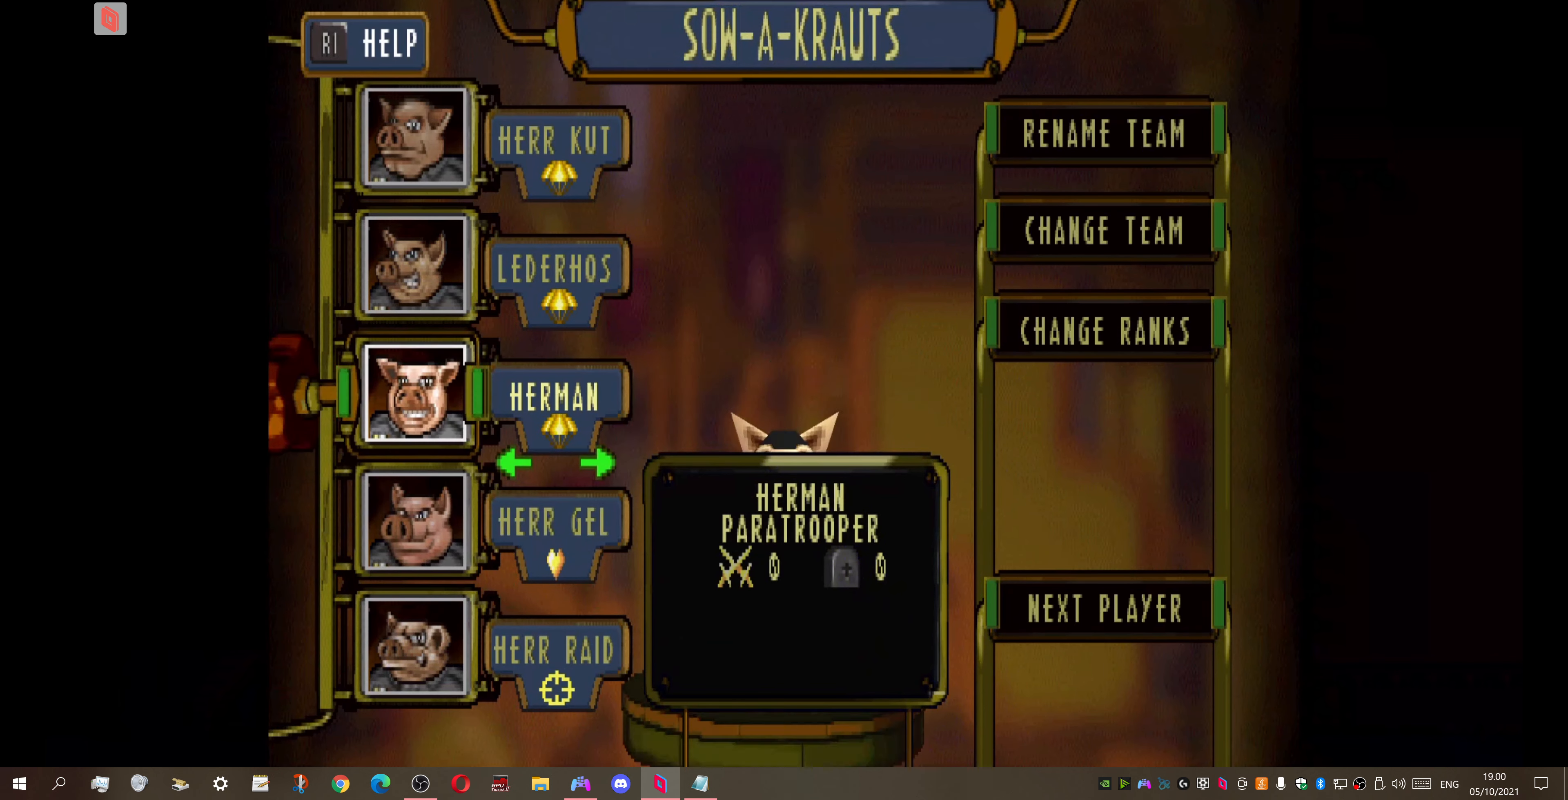
{"buttons": ["DPAD_LEFT"], "right_stick": "center", "events": [[67, "DPAD_RIGHT", "down"], [200, "DPAD_RIGHT", "up"], [466, "DPAD_LEFT", "down"]]}
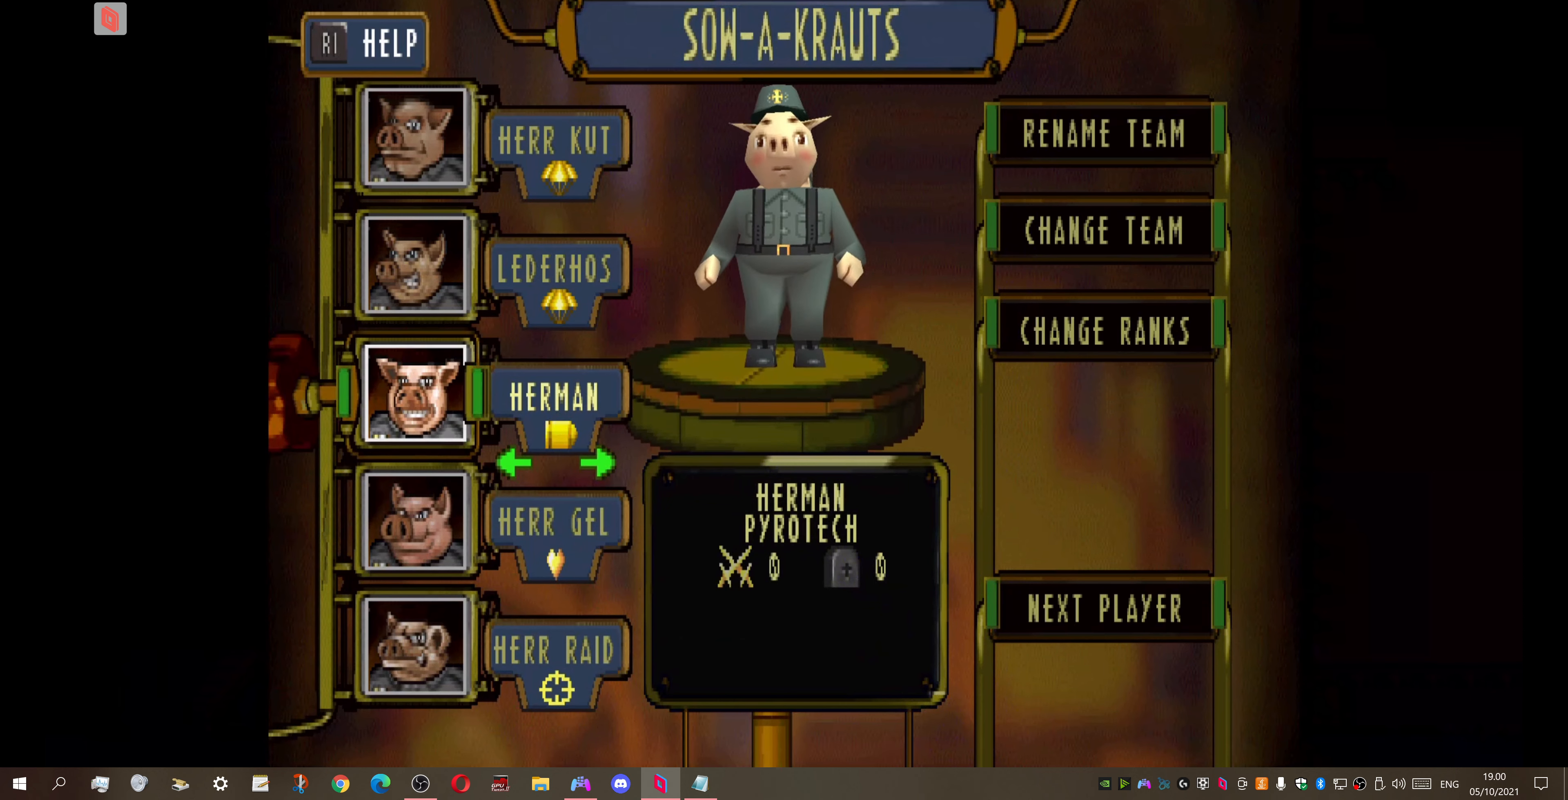
{"buttons": [], "right_stick": "center", "events": [[100, "DPAD_LEFT", "up"], [200, "DPAD_LEFT", "down"], [300, "DPAD_LEFT", "up"], [366, "DPAD_LEFT", "down"], [466, "DPAD_LEFT", "up"]]}
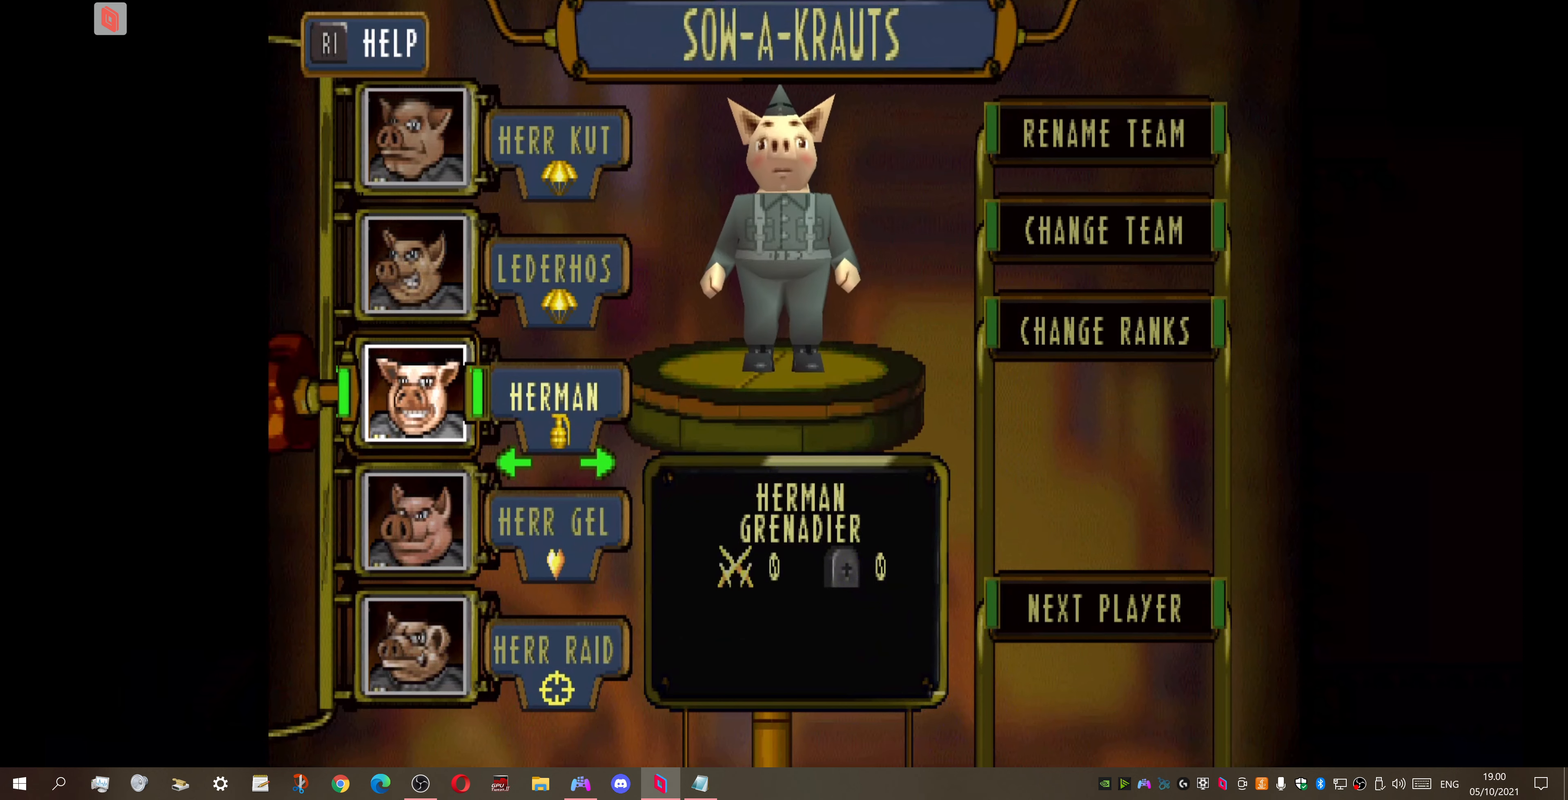
{"buttons": [], "right_stick": "center", "events": [[100, "DPAD_LEFT", "down"], [166, "DPAD_LEFT", "up"]]}
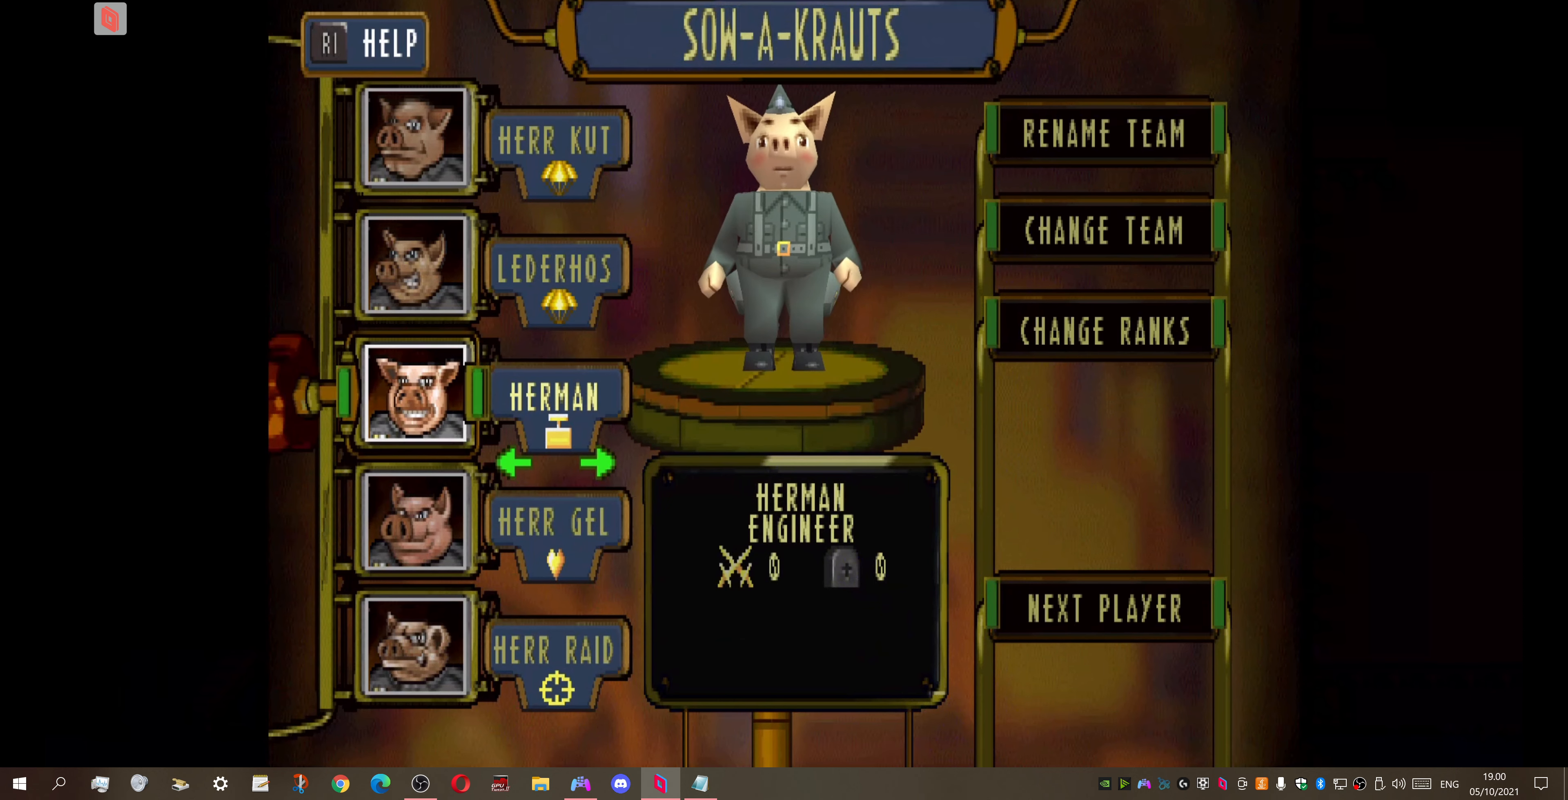
{"buttons": [], "right_stick": "center", "events": [[33, "DPAD_RIGHT", "down"], [133, "DPAD_RIGHT", "up"], [233, "DPAD_DOWN", "down"], [366, "DPAD_DOWN", "up"]]}
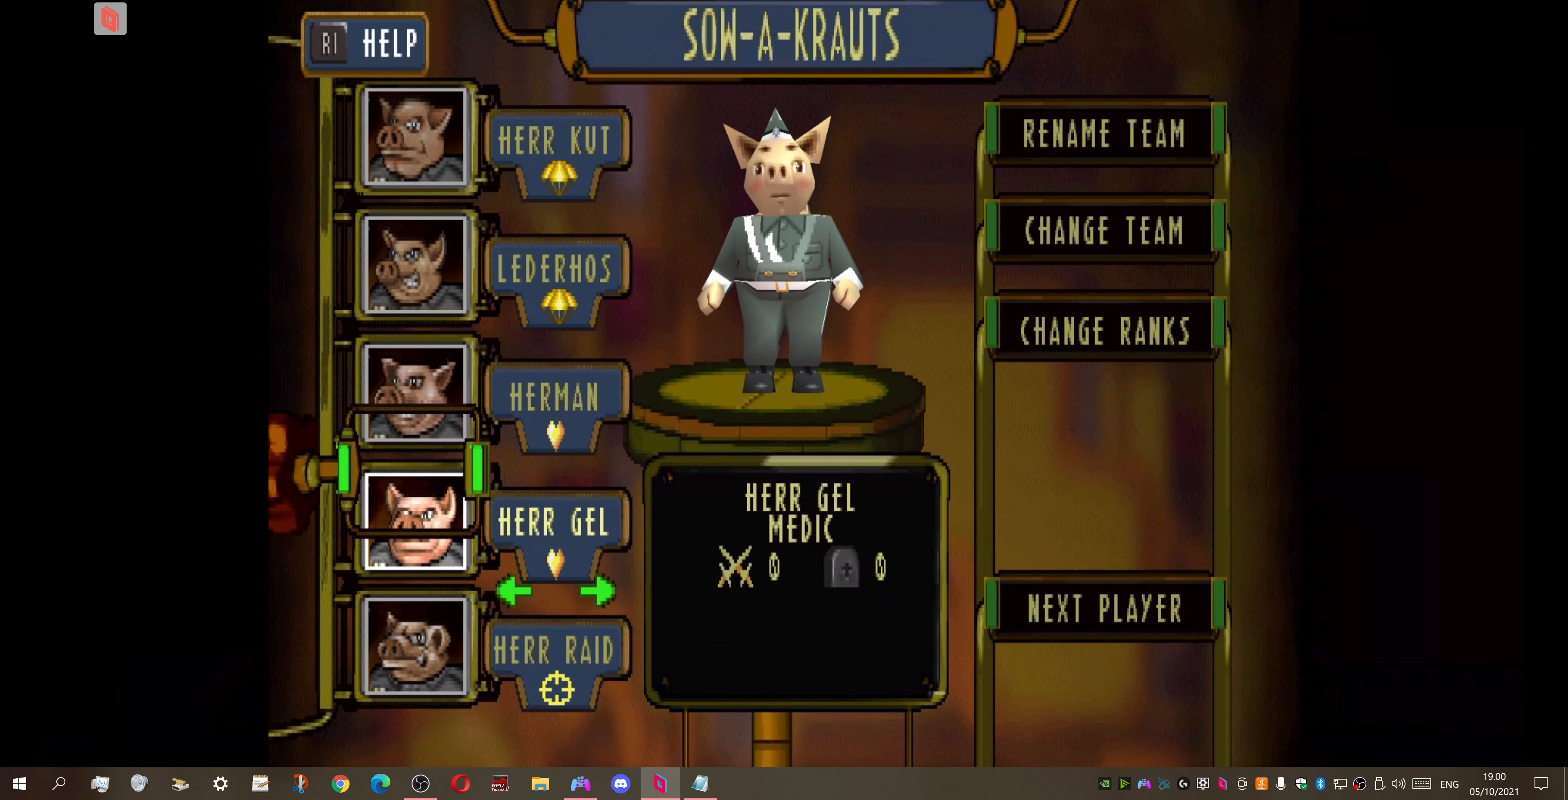
{"buttons": ["DPAD_RIGHT"], "right_stick": "center", "events": [[266, "DPAD_RIGHT", "down"], [366, "DPAD_RIGHT", "up"], [500, "DPAD_RIGHT", "down"]]}
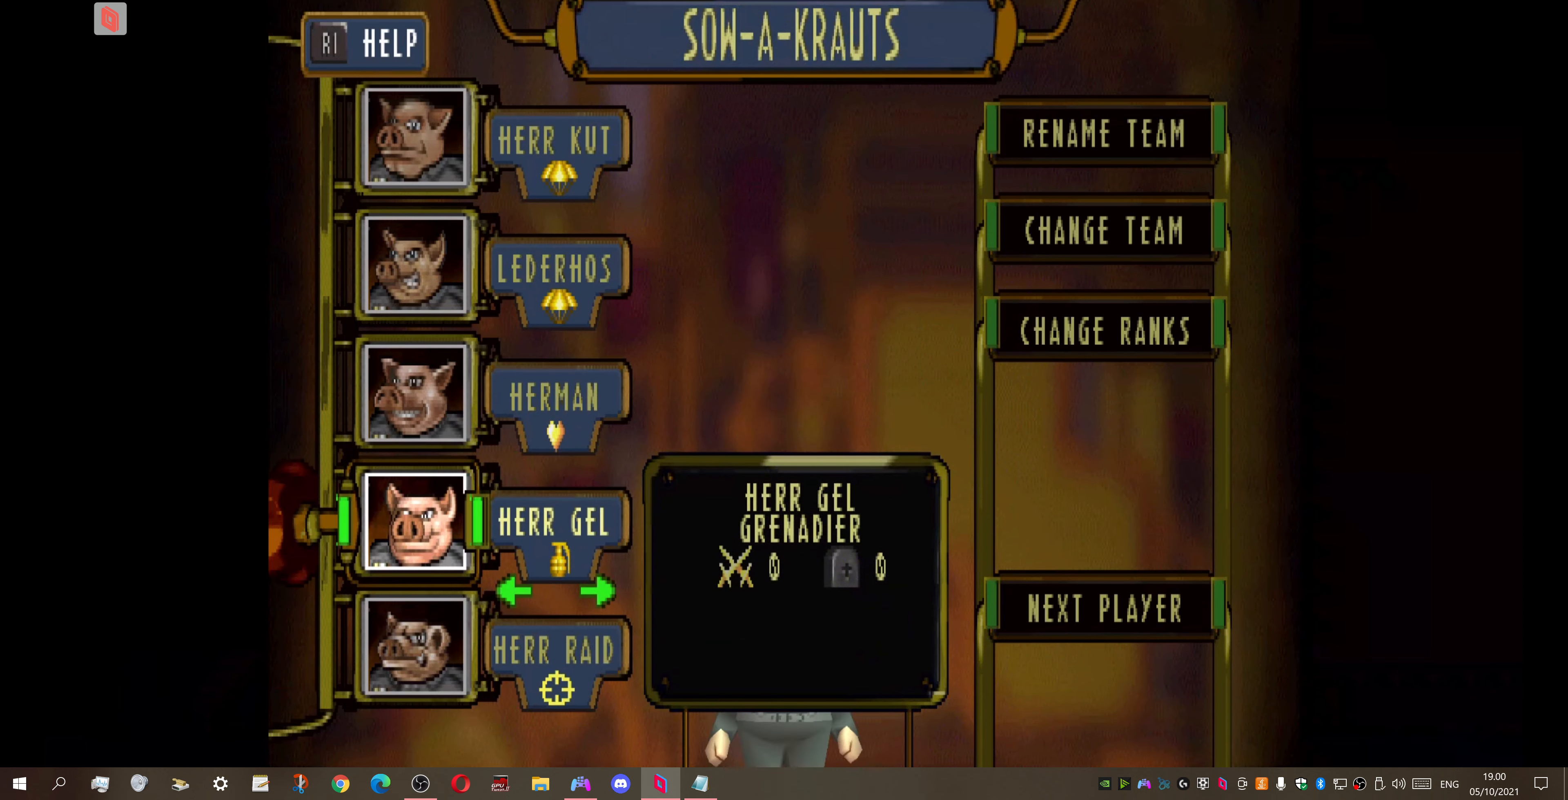
{"buttons": ["DPAD_LEFT"], "right_stick": "center", "events": [[100, "DPAD_RIGHT", "up"], [500, "DPAD_LEFT", "down"]]}
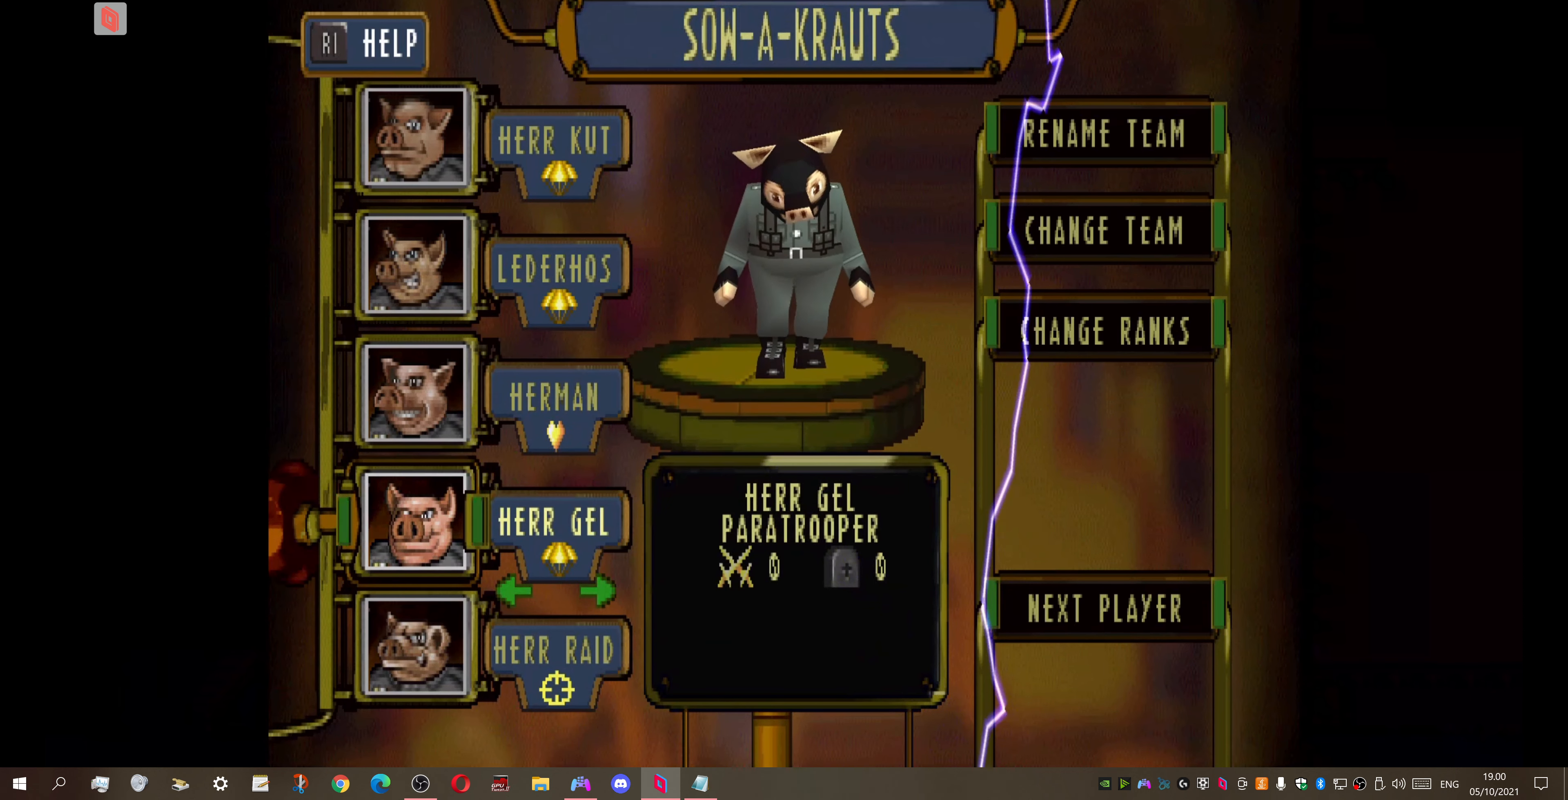
{"buttons": [], "right_stick": "center", "events": [[100, "DPAD_LEFT", "up"], [233, "DPAD_DOWN", "down"], [366, "DPAD_DOWN", "up"]]}
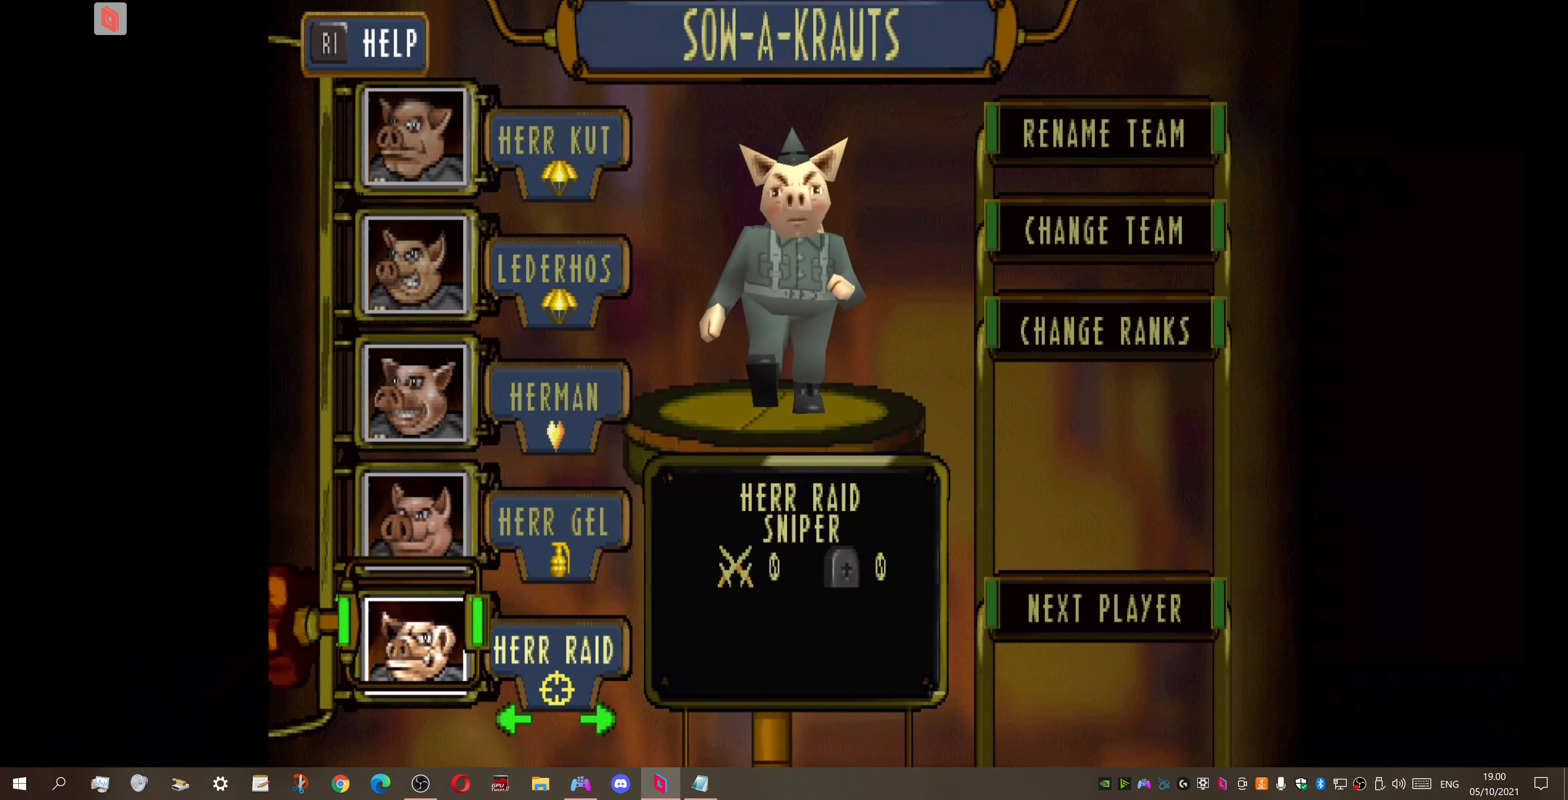
{"buttons": [], "right_stick": "center", "events": [[300, "DPAD_LEFT", "down"], [433, "DPAD_LEFT", "up"]]}
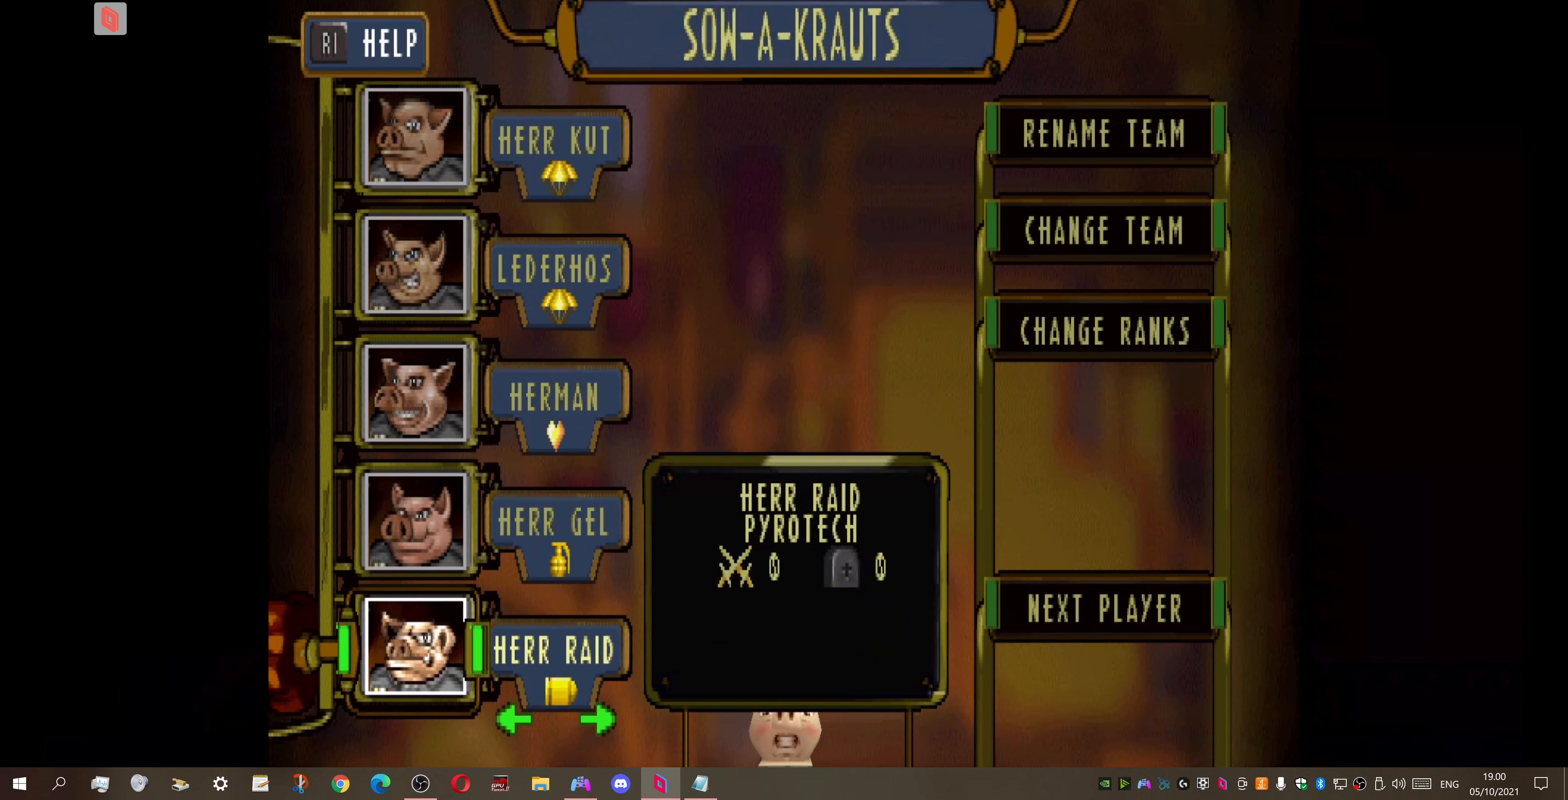
{"buttons": [], "right_stick": "center", "events": [[66, "DPAD_LEFT", "down"], [166, "DPAD_LEFT", "up"]]}
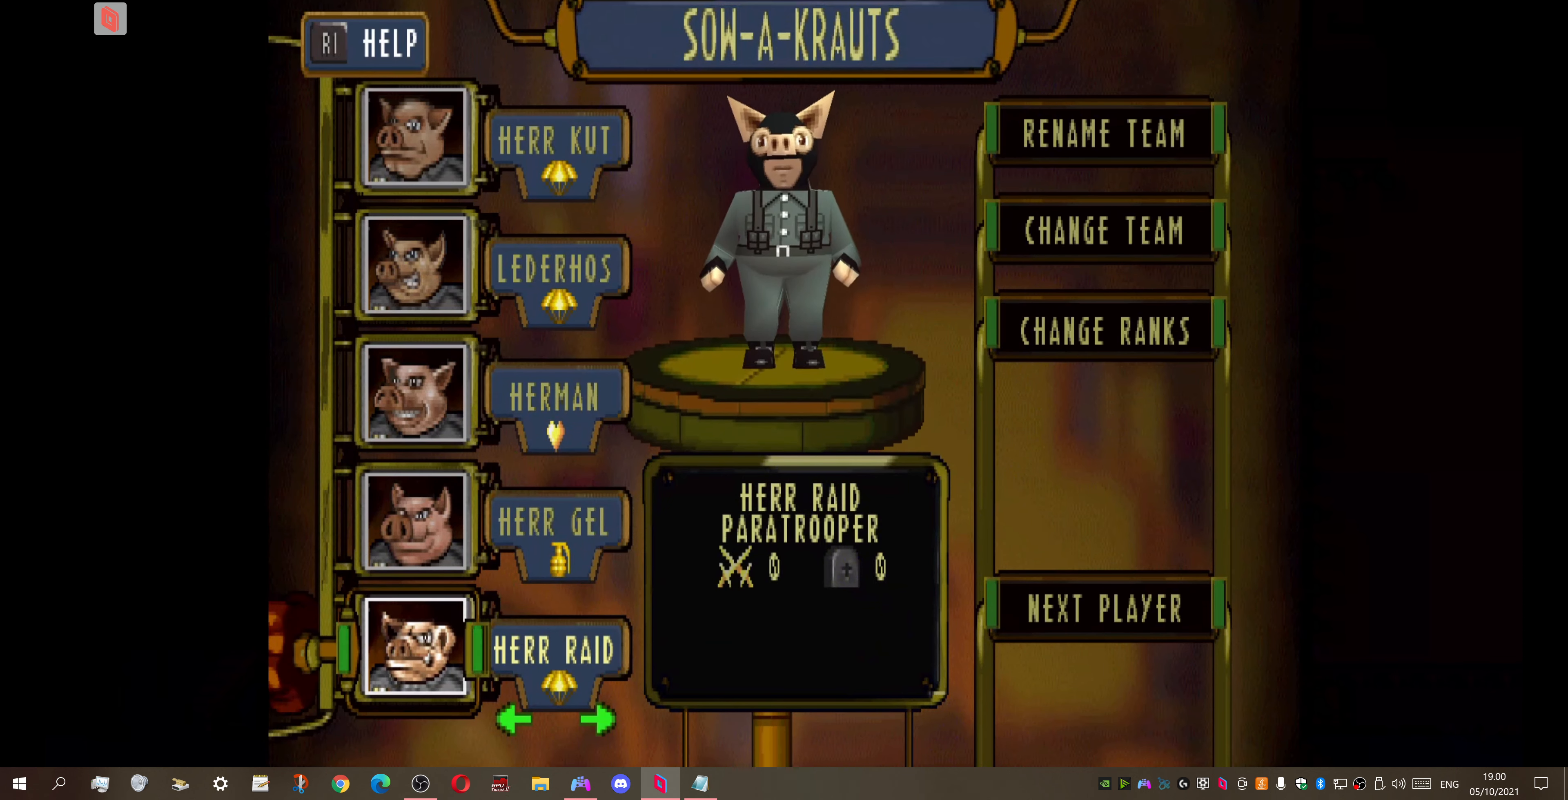
{"buttons": [], "right_stick": "center", "events": [[33, "DPAD_RIGHT", "down"], [166, "DPAD_RIGHT", "up"]]}
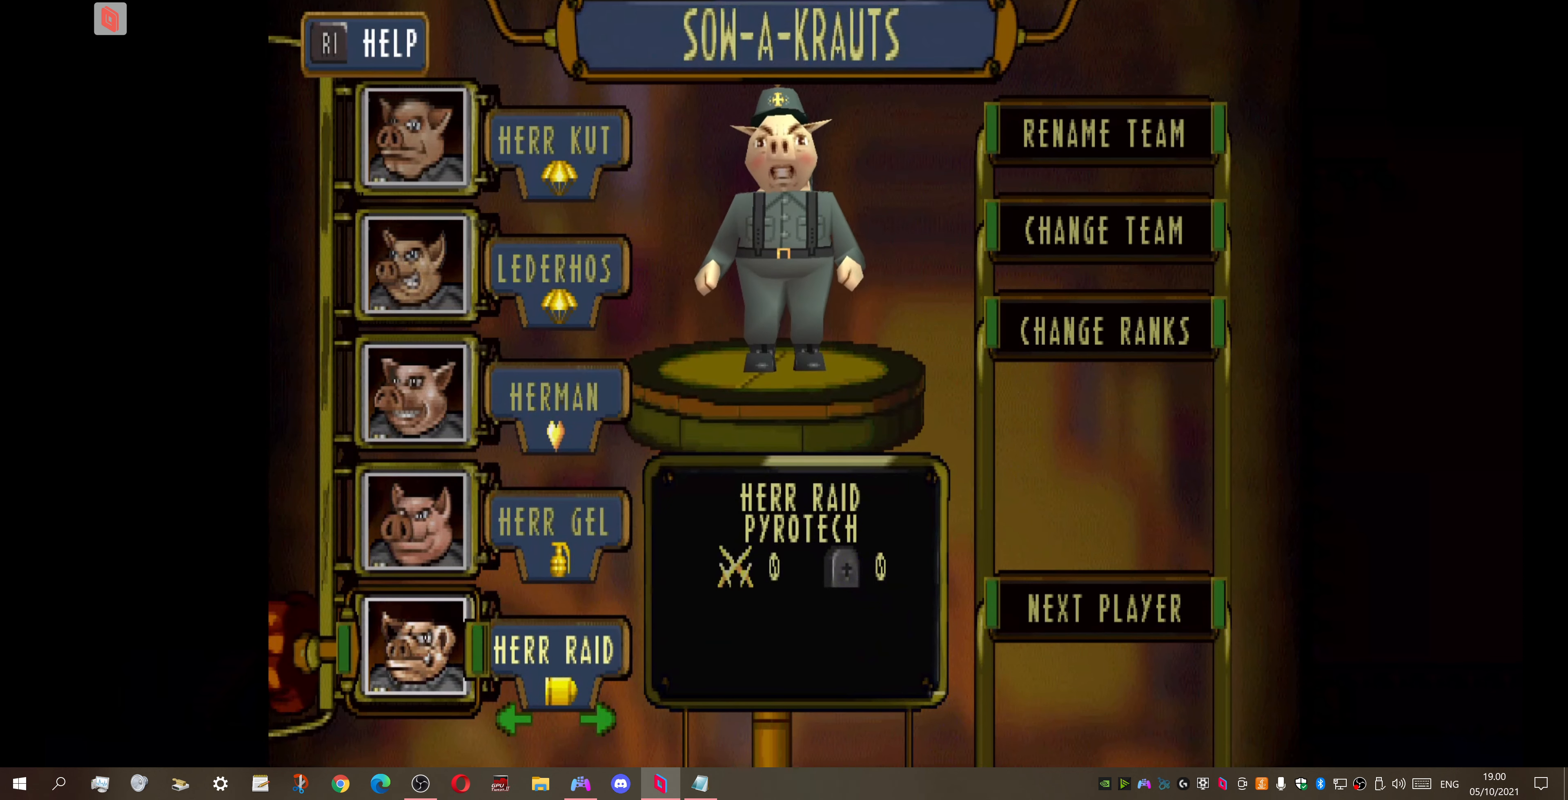
{"buttons": [], "right_stick": "center", "events": [[66, "DPAD_RIGHT", "down"], [233, "DPAD_RIGHT", "up"]]}
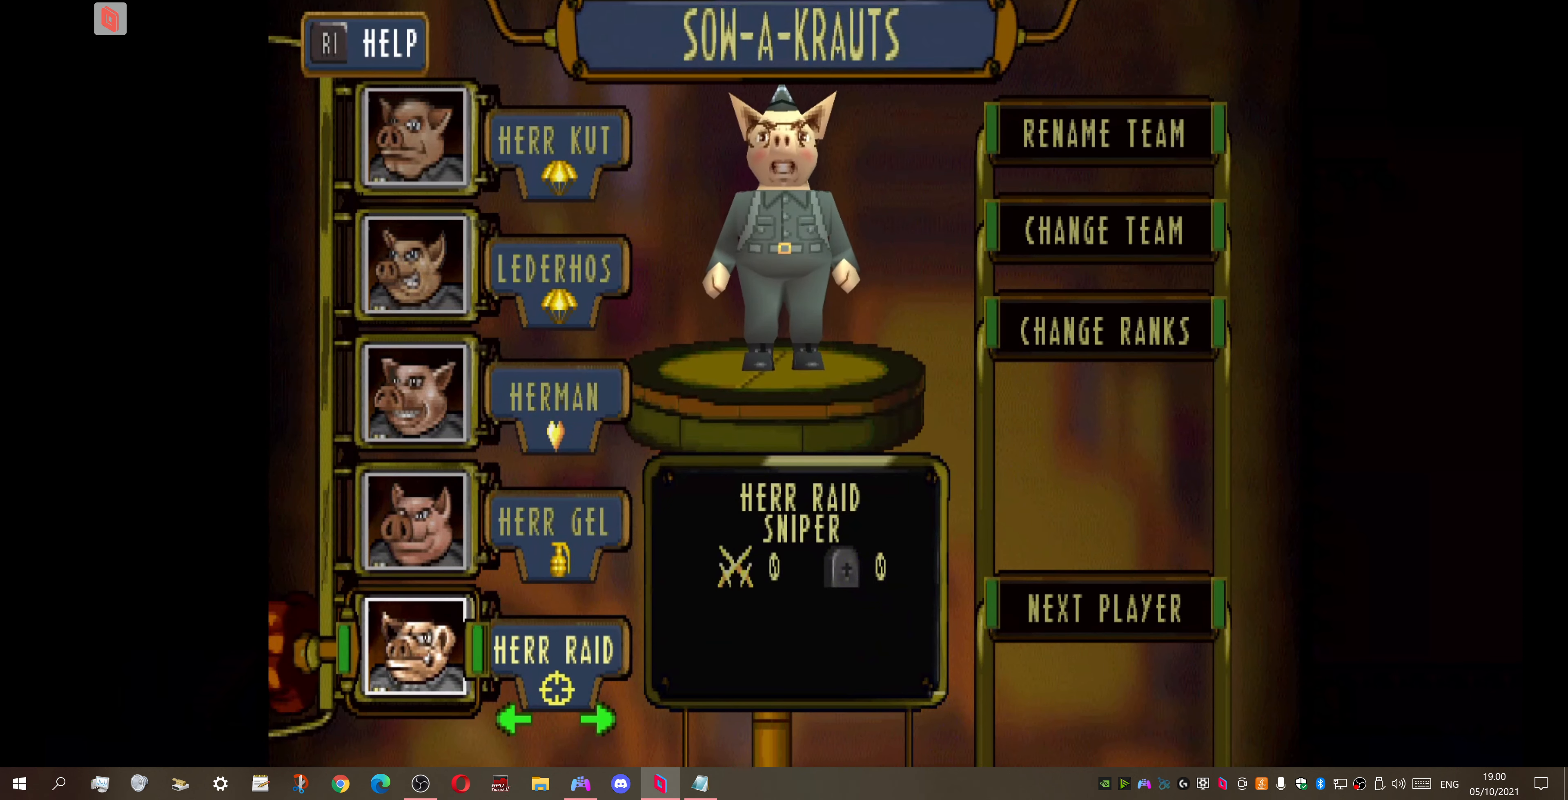
{"buttons": [], "right_stick": "center", "events": [[200, "TRIANGLE", "down"], [300, "TRIANGLE", "up"]]}
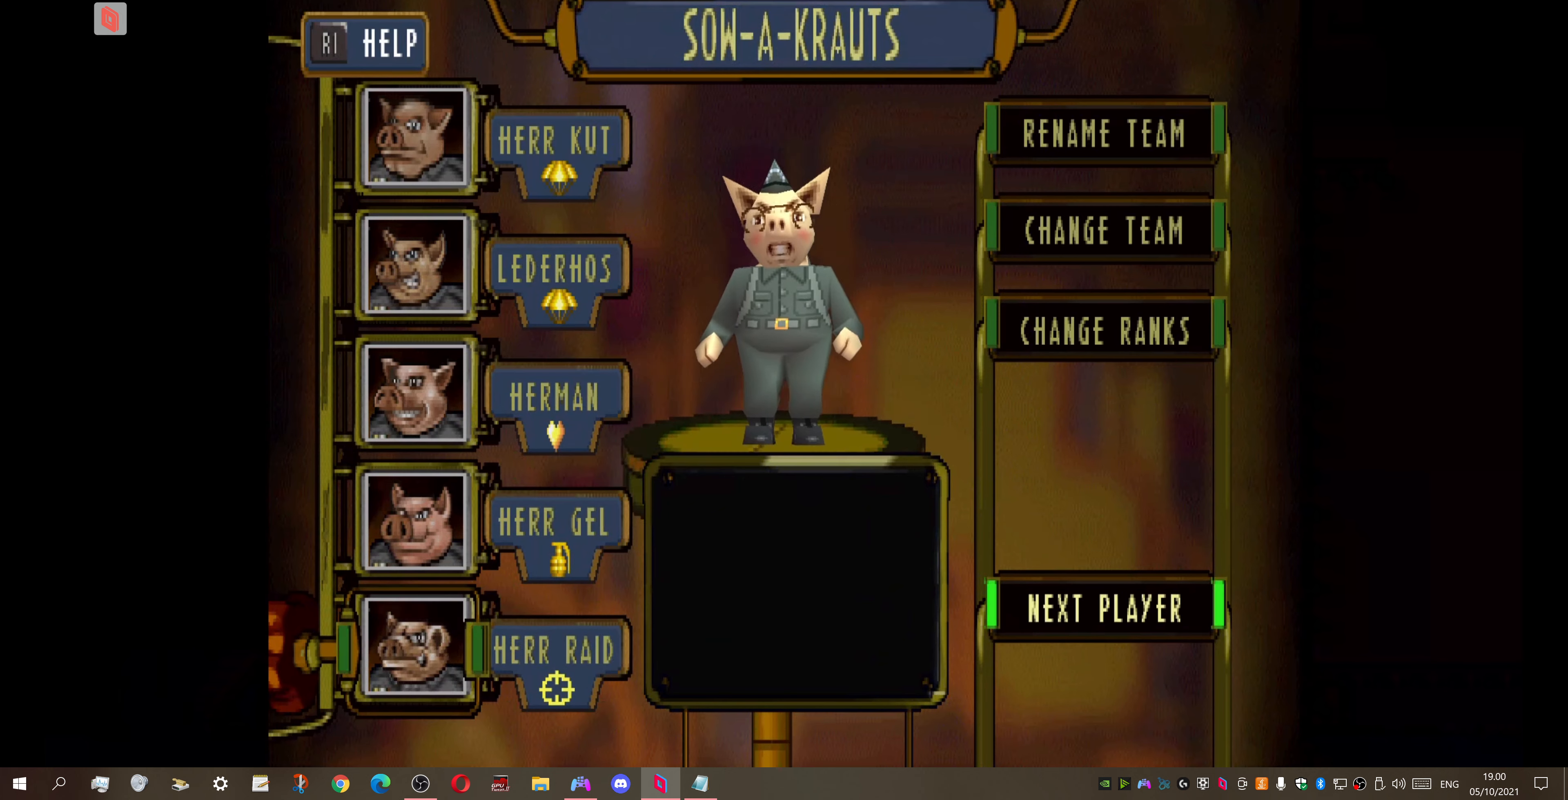
{"buttons": [], "right_stick": "center", "events": [[200, "CROSS", "down"], [300, "CROSS", "up"]]}
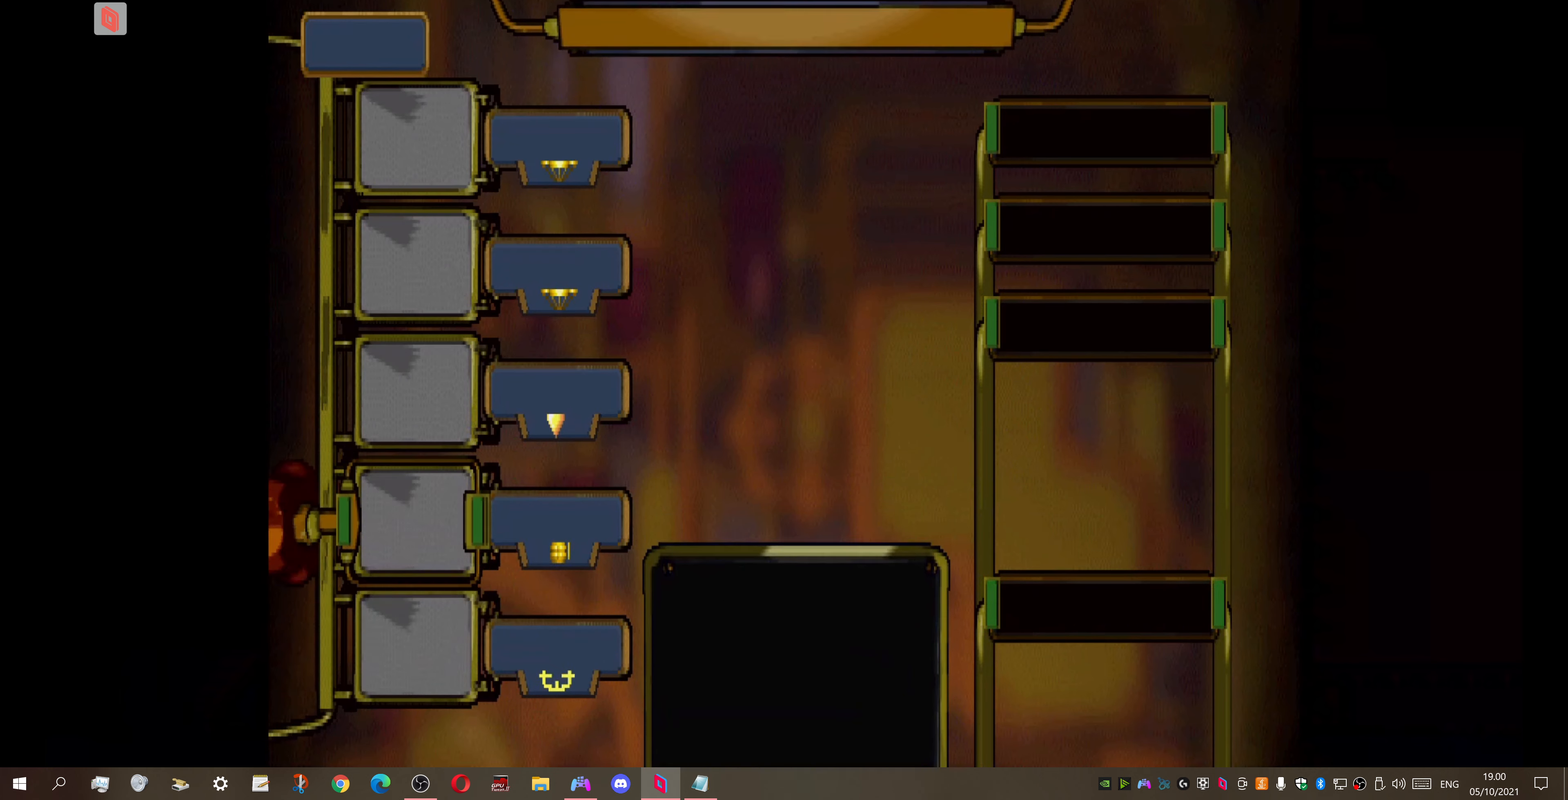
{"buttons": [], "right_stick": "center", "events": []}
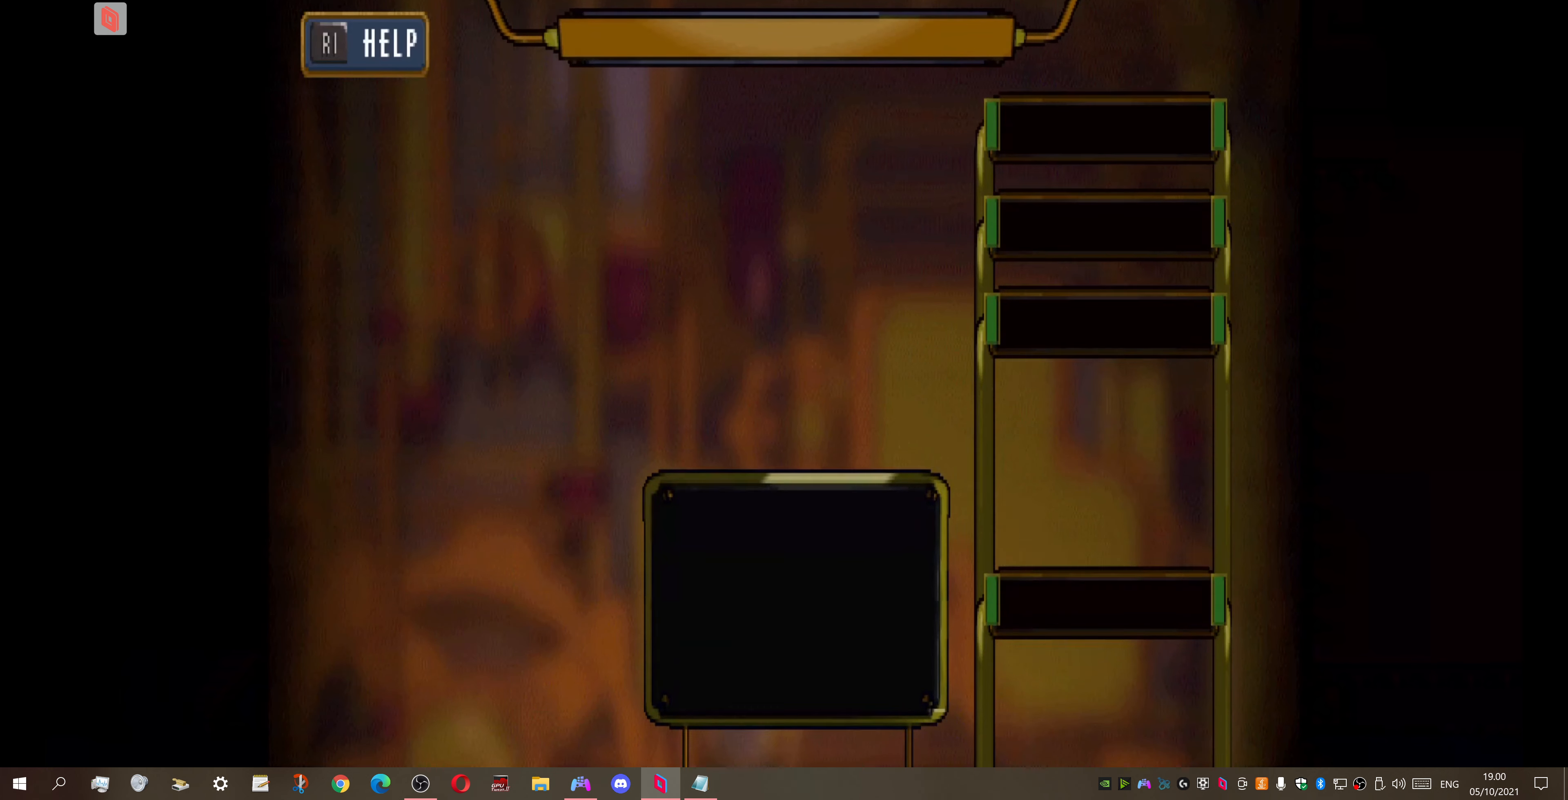
{"buttons": ["DPAD_UP"], "right_stick": "center", "events": [[434, "DPAD_UP", "down"]]}
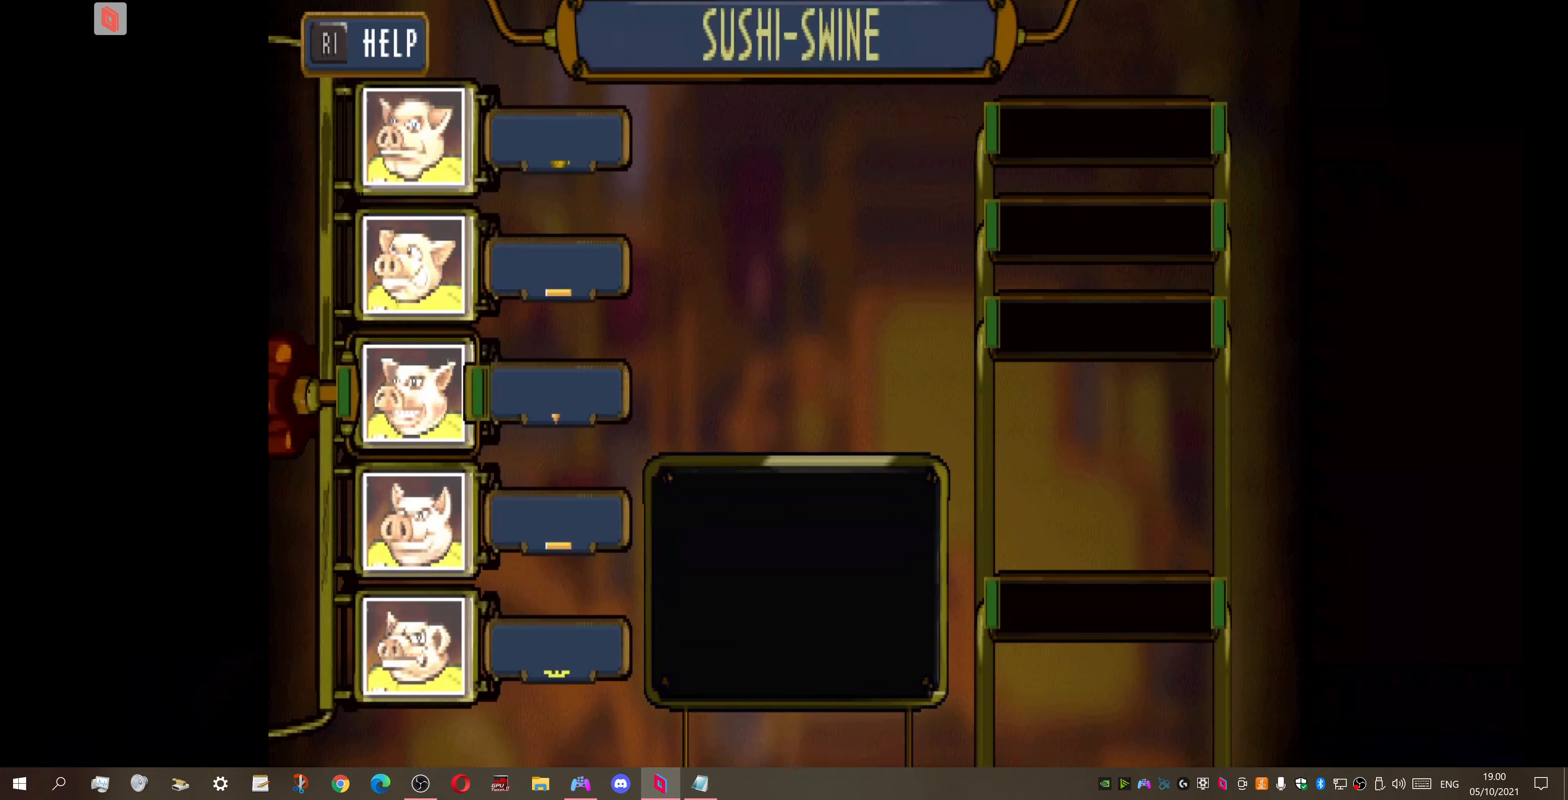
{"buttons": [], "right_stick": "center", "events": [[67, "DPAD_UP", "up"]]}
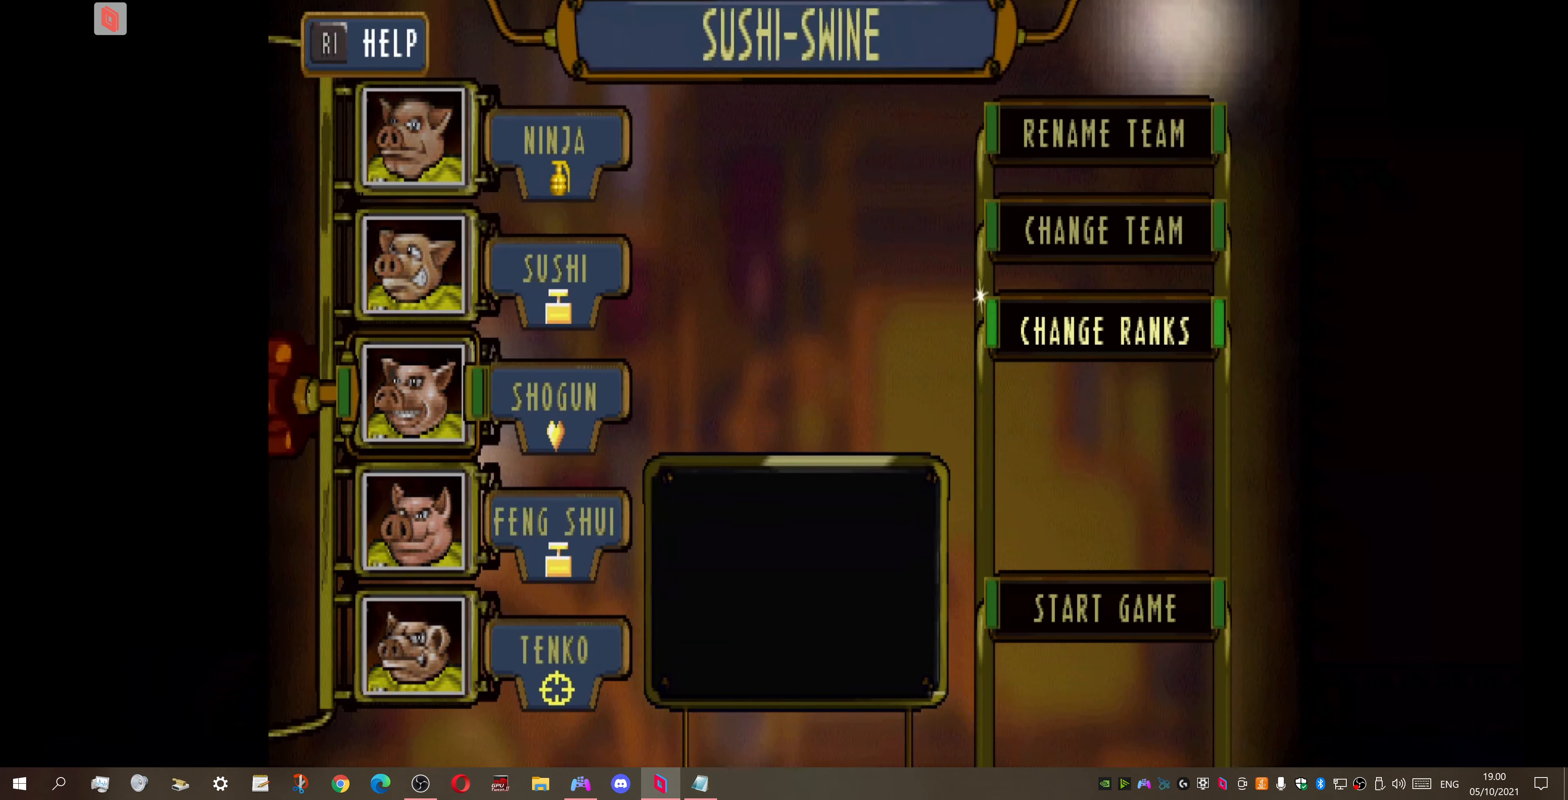
{"buttons": [], "right_stick": "center", "events": [[300, "CROSS", "down"], [400, "CROSS", "up"]]}